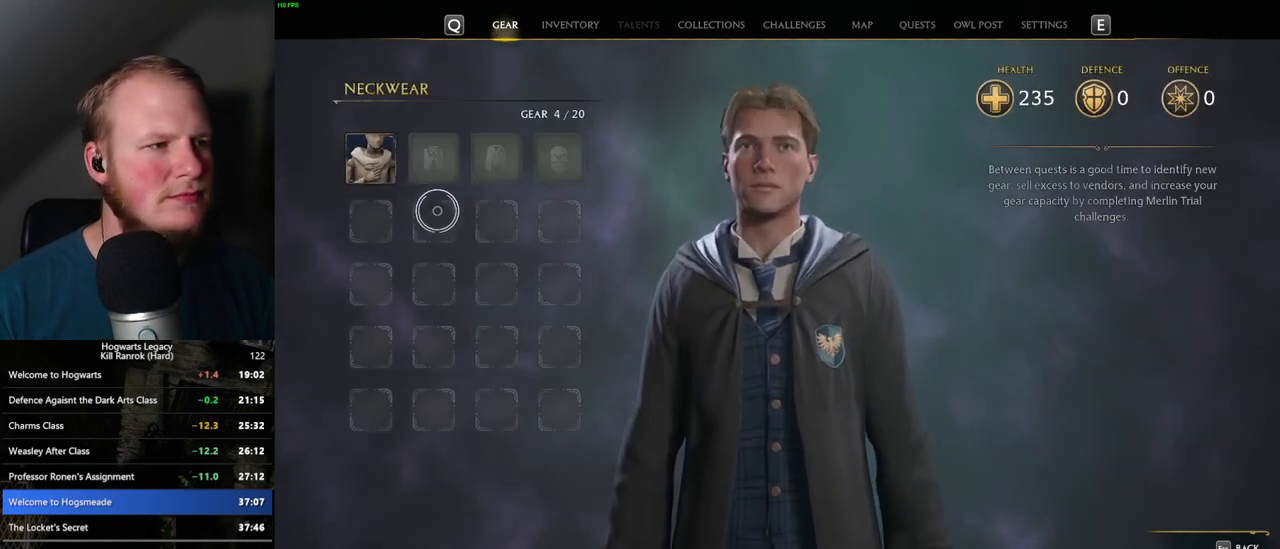
Gameplay with keyboard and mouse; each line is a JSON object with the keys and mouse buttons held at the frame after it. "events" lists presses ("down") and releases ("up") of ".", "/", "0", "1", "2", "3", "4", "5", "6", "7", "8", "9", "a", "alt_l", "alt_r", "b", "backslash", "backspace", "c", "caps_lock", "comma", "ctrl_l", "ctrl_r", "d", "e", "equals", "escape", "f", "f1", "f10", "f11", "f12", "f2", "f3", "f4", "f5", "f6", "f7", "f8", "f9", "g", "h", "i", "j", "k", "l", "lbracket", "m", "minus", "n", "o", "p", "q", "quote", "r", "rbracket", "return", "s", "semicolon", "shift_l", "shift_r", "space", "super", "super_r", "t", "tab", "tilde", "u", "v", "w", "x", "y", "z", "mouse_left", "mouse_right", "mouse_mb4" and "mouse_mb5" between this image and that frame as [ms after this image, input, new state], when the widget could be followed in between; "mouse_wheel" appears only as held states. "mouse_left", "mouse_wheel", "mouse_right", "mouse_mb4", "mouse_mb5" = the "left", "wheel", "right", "mb4", "mb5" buttons of the "mouse" list. No other keys are recorded. "wheel" means that the mouse wheel is clicked or scrolled. Mouse movement is not recorded.
{"keys": ["c"], "mouse": [], "events": [[250, "c", "down"]]}
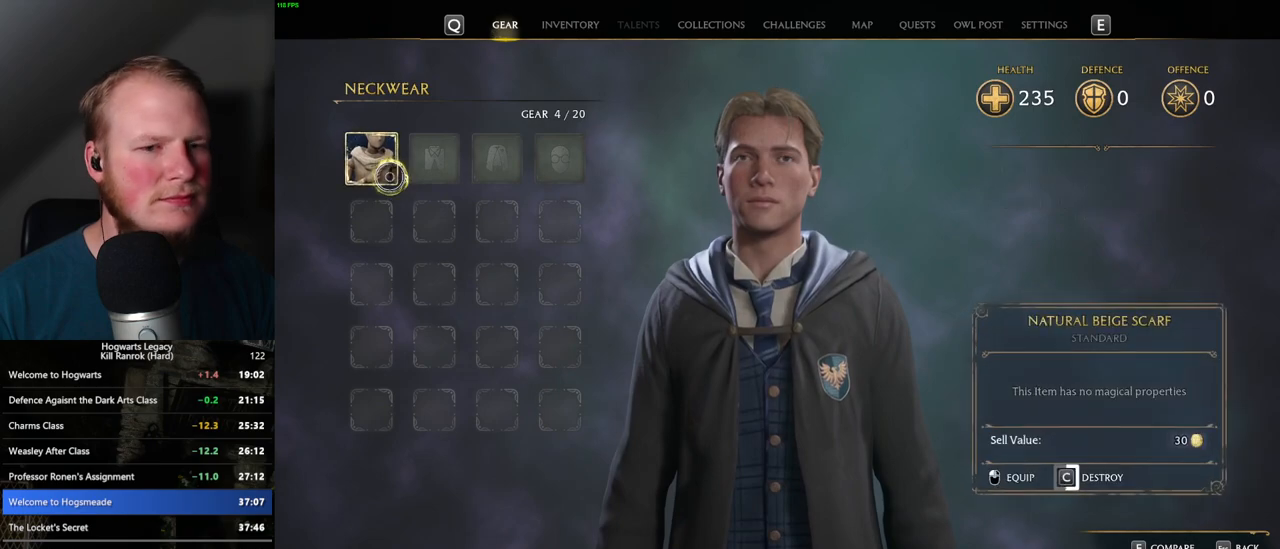
{"keys": ["c"], "mouse": [], "events": []}
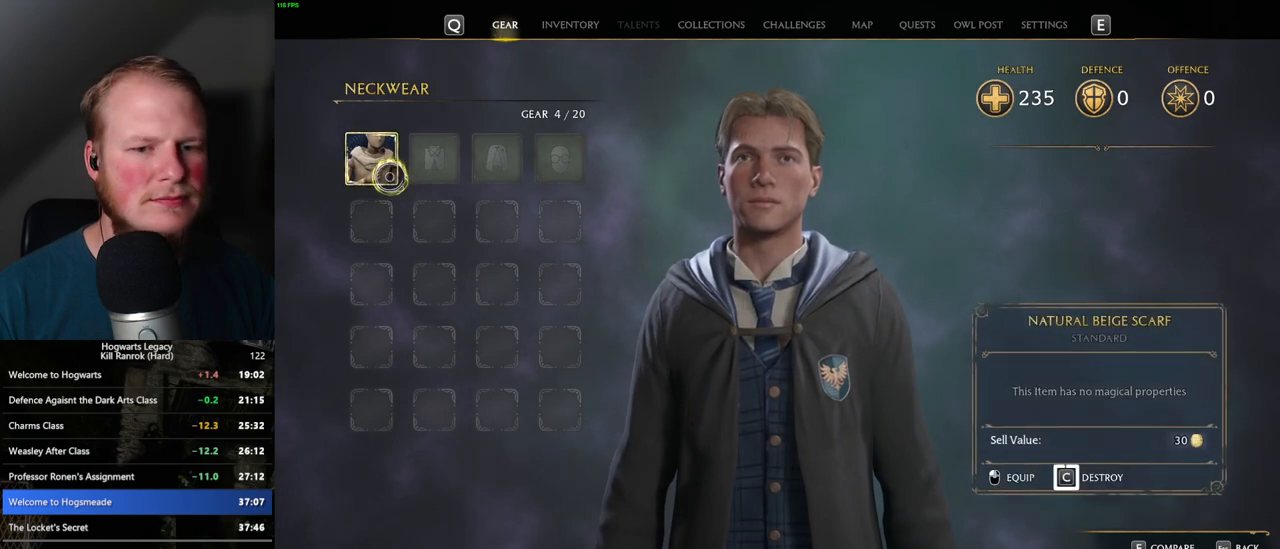
{"keys": ["escape"], "mouse": [], "events": [[417, "escape", "down"], [467, "c", "up"]]}
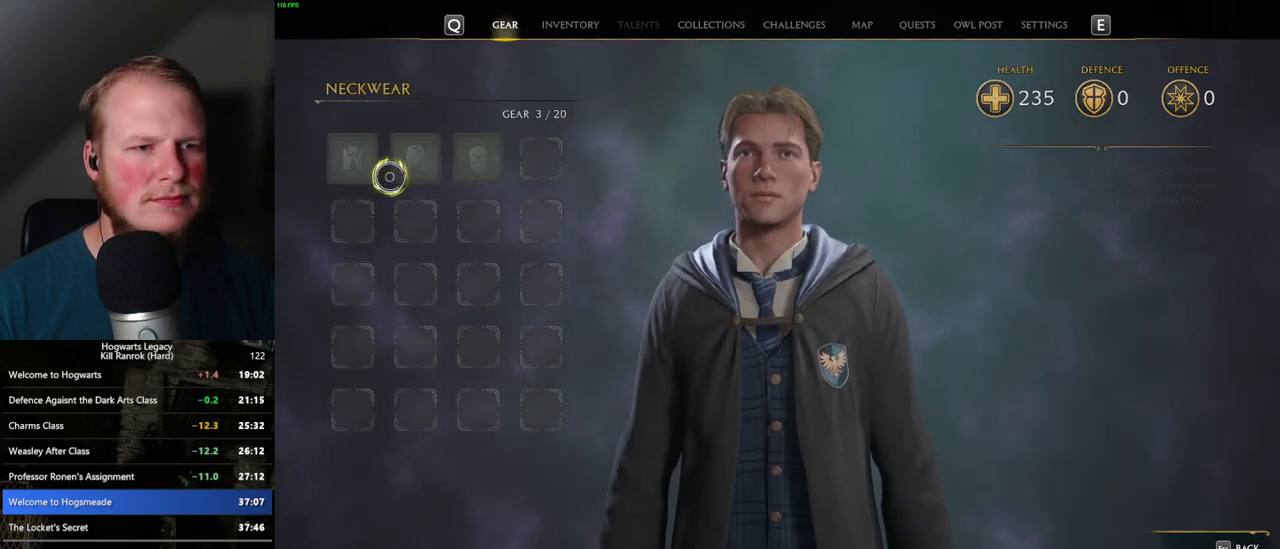
{"keys": [], "mouse": [], "events": [[50, "escape", "up"]]}
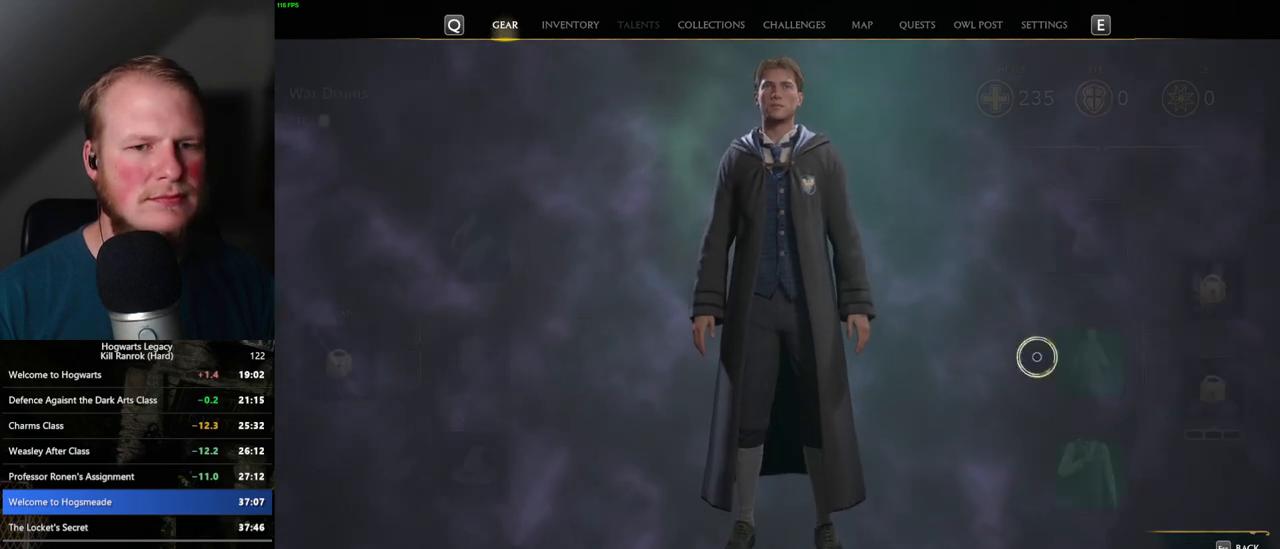
{"keys": [], "mouse": [], "events": [[200, "mouse_left", "down"], [300, "mouse_left", "up"]]}
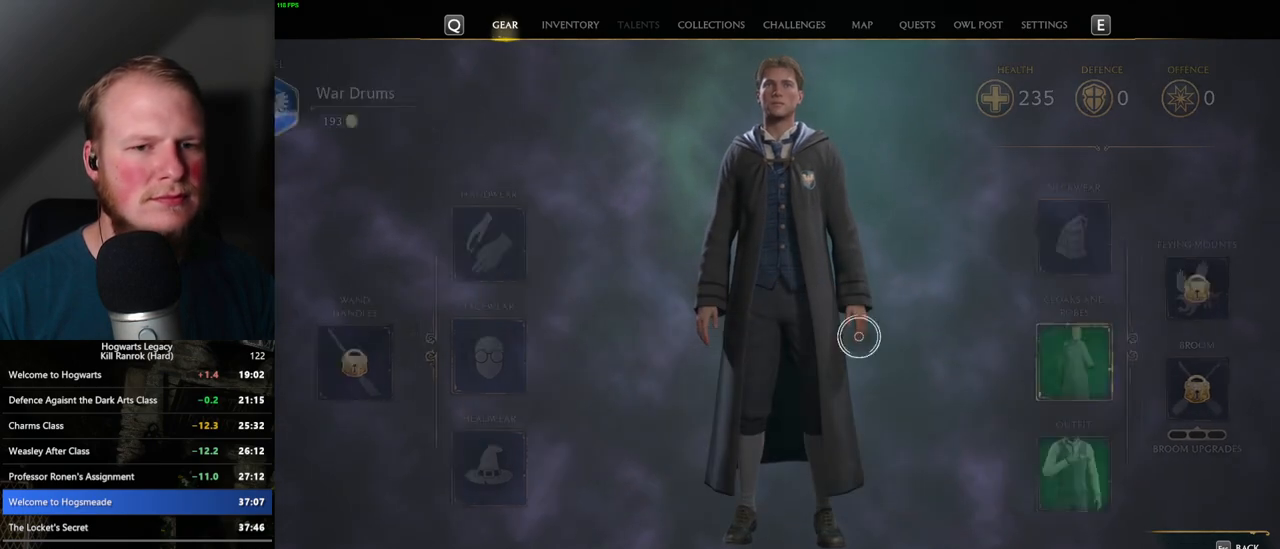
{"keys": [], "mouse": [], "events": []}
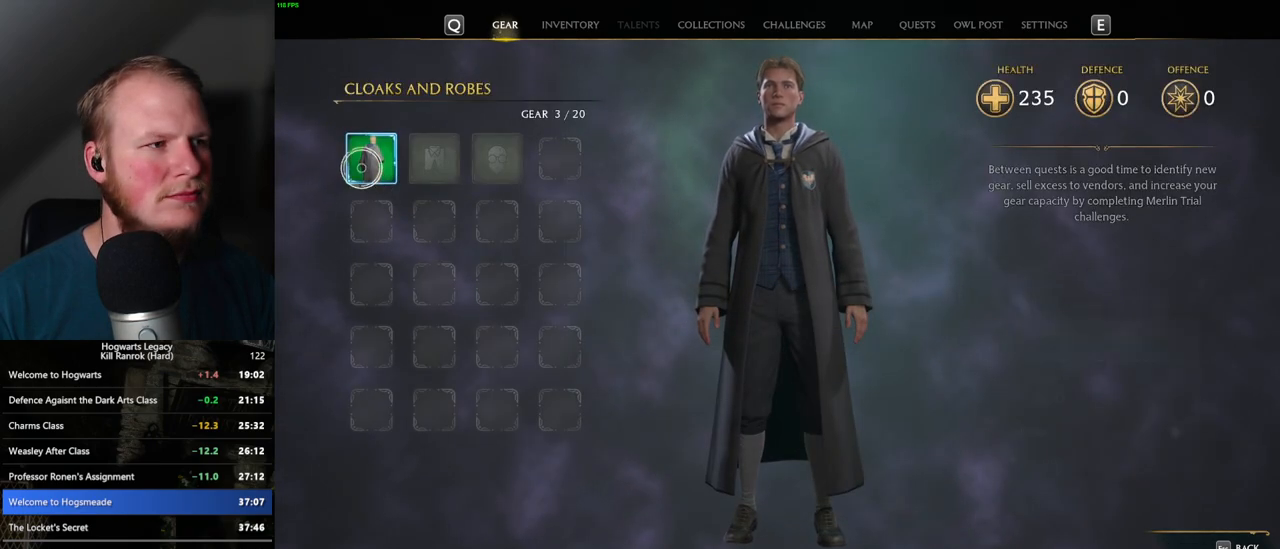
{"keys": ["c"], "mouse": [], "events": [[17, "mouse_left", "down"], [117, "mouse_left", "up"], [250, "c", "down"]]}
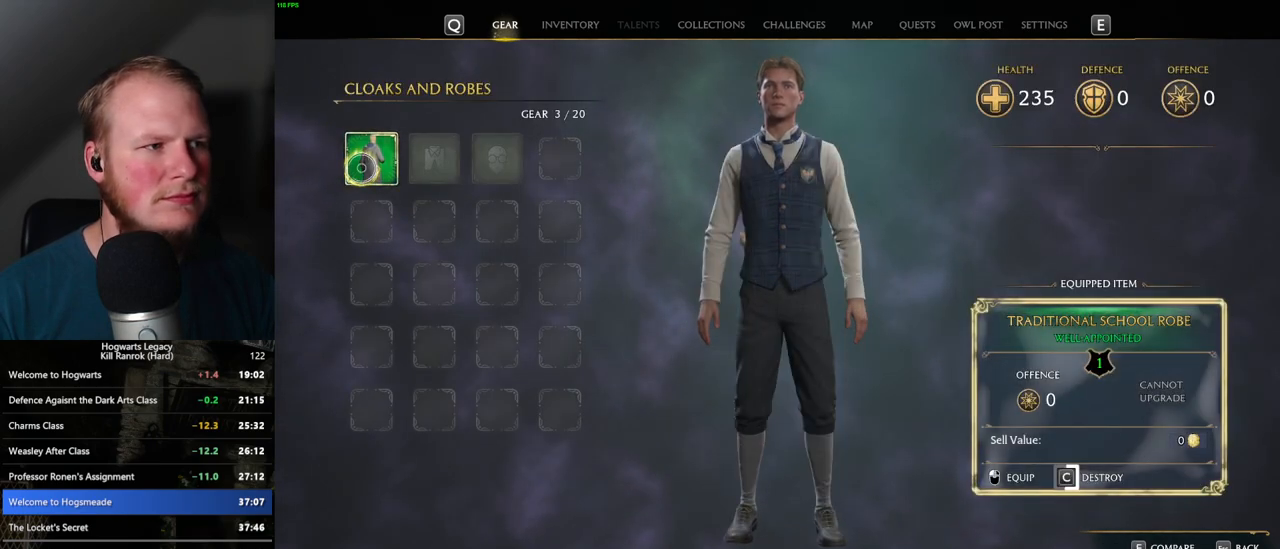
{"keys": ["c"], "mouse": [], "events": []}
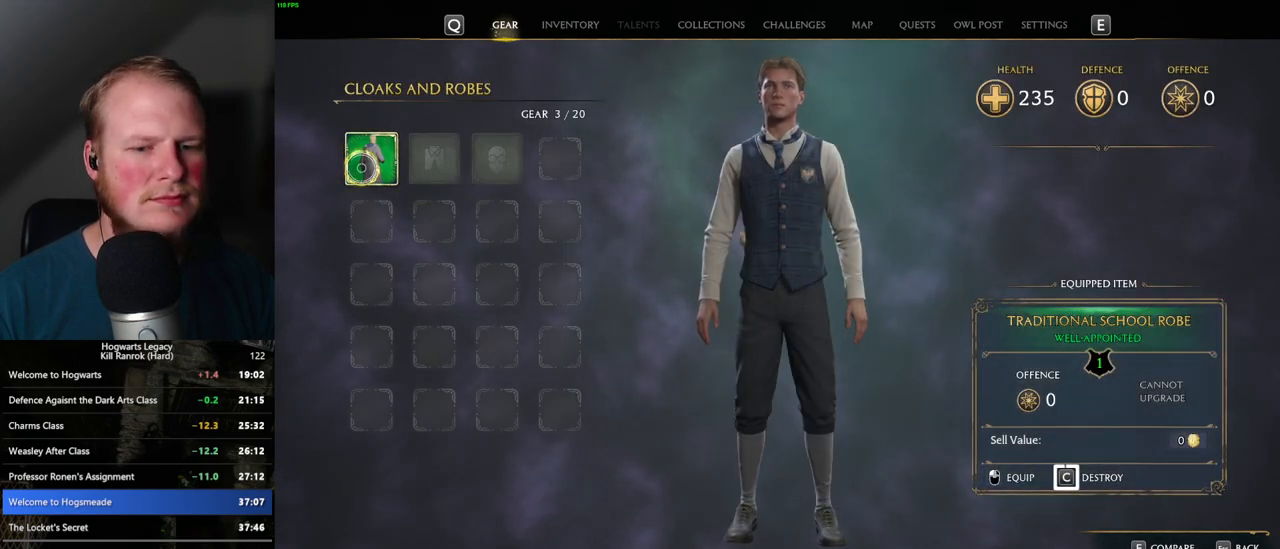
{"keys": ["escape"], "mouse": [], "events": [[433, "escape", "down"], [467, "c", "up"]]}
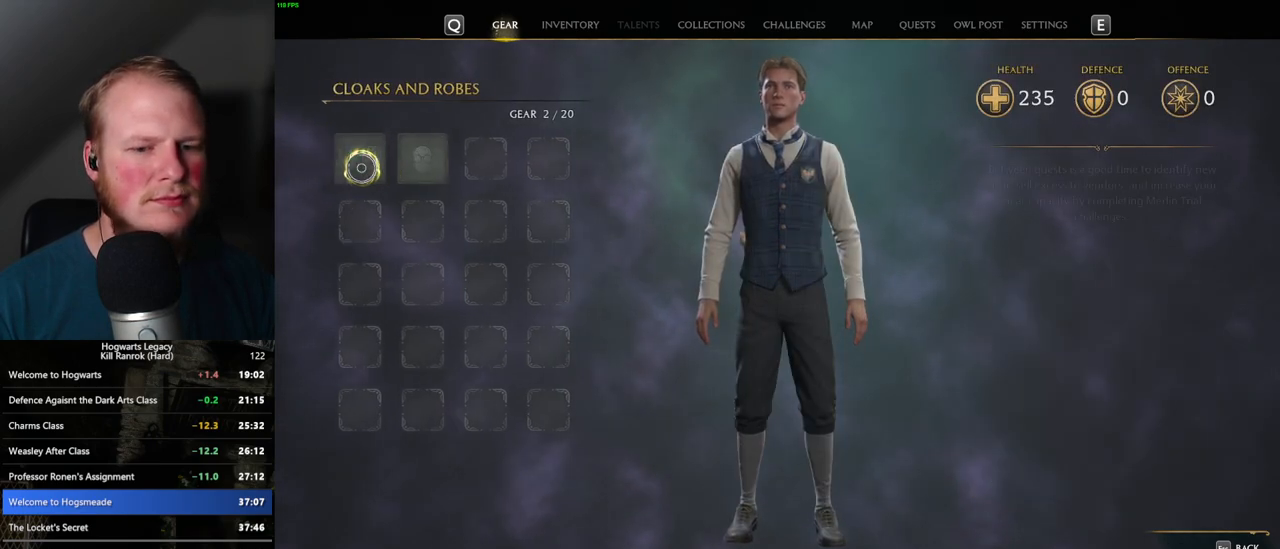
{"keys": [], "mouse": [], "events": [[67, "escape", "up"]]}
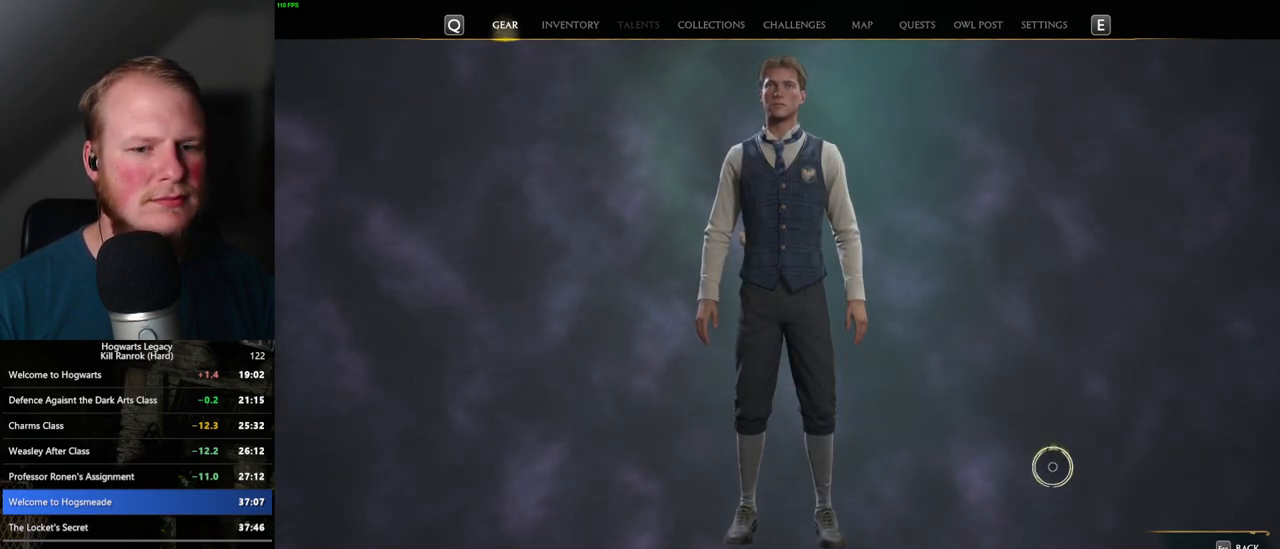
{"keys": [], "mouse": [], "events": [[150, "mouse_left", "down"], [250, "mouse_left", "up"]]}
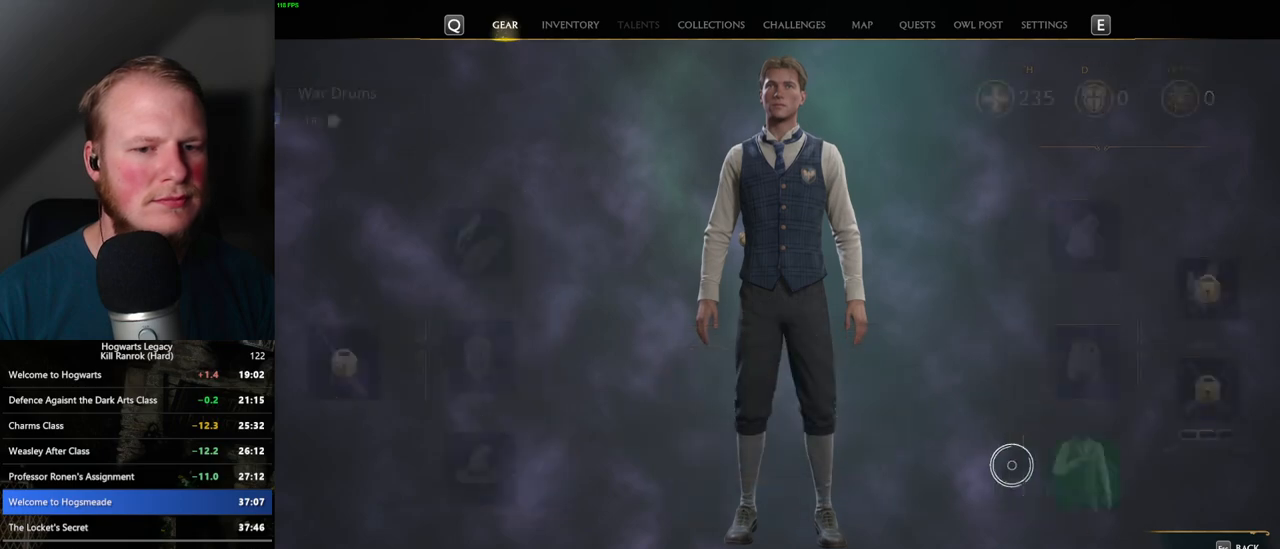
{"keys": [], "mouse": [], "events": []}
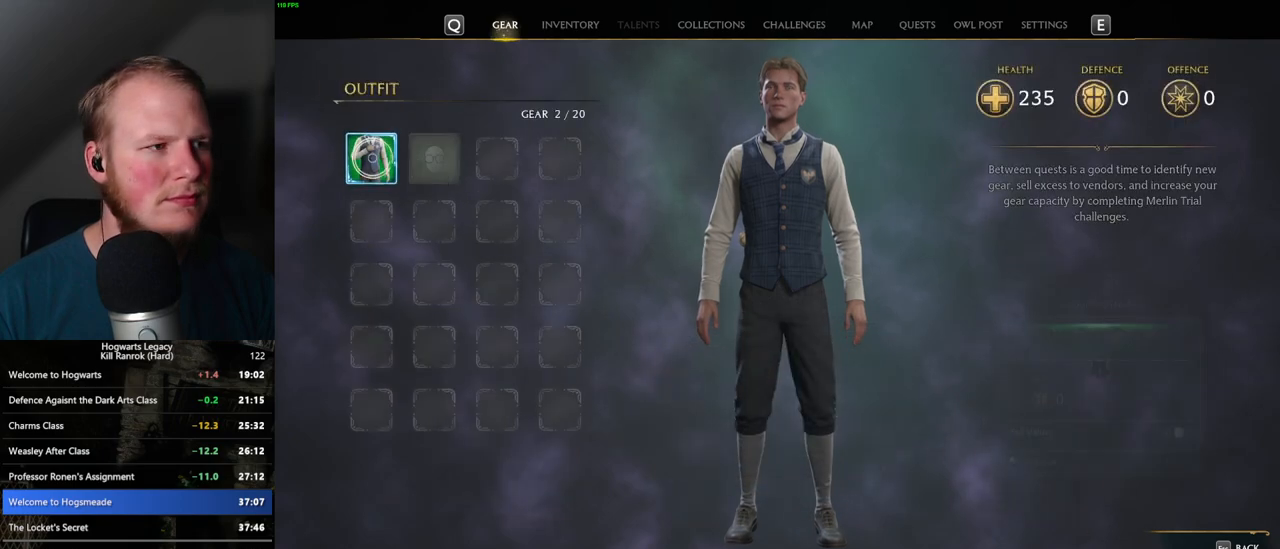
{"keys": [], "mouse": [], "events": [[33, "mouse_left", "down"], [167, "mouse_left", "up"]]}
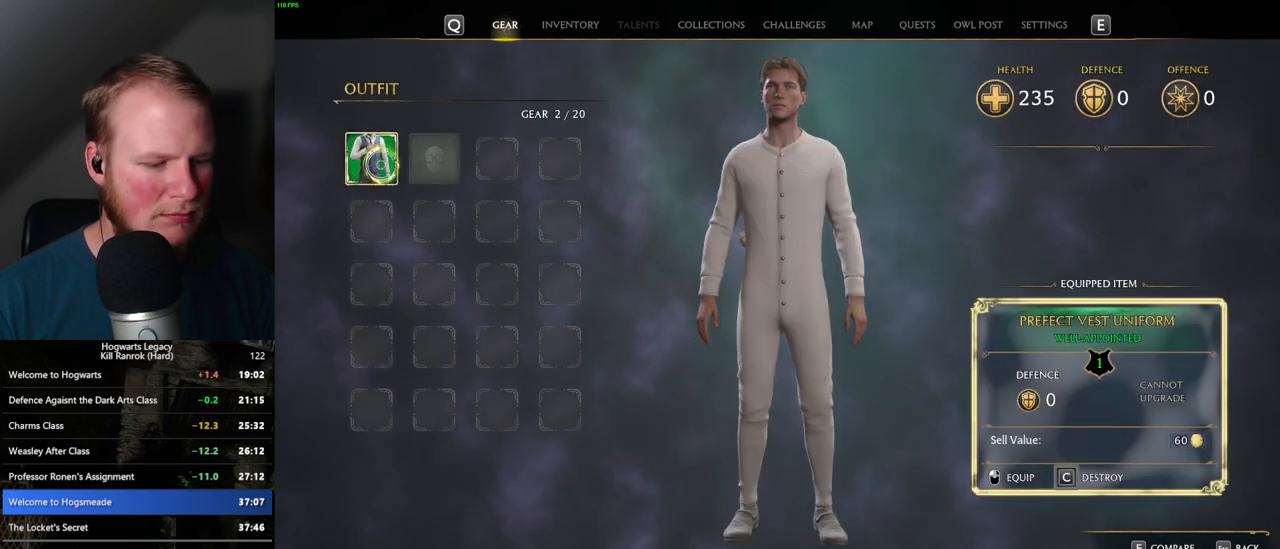
{"keys": [], "mouse": [], "events": [[50, "i", "down"], [133, "i", "up"]]}
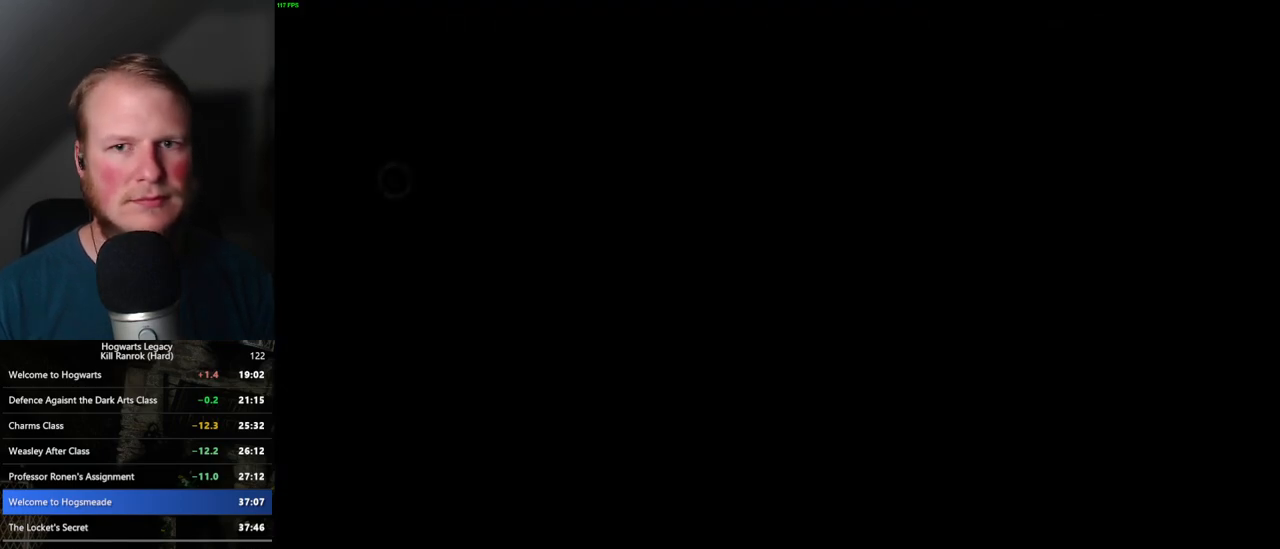
{"keys": [], "mouse": [], "events": []}
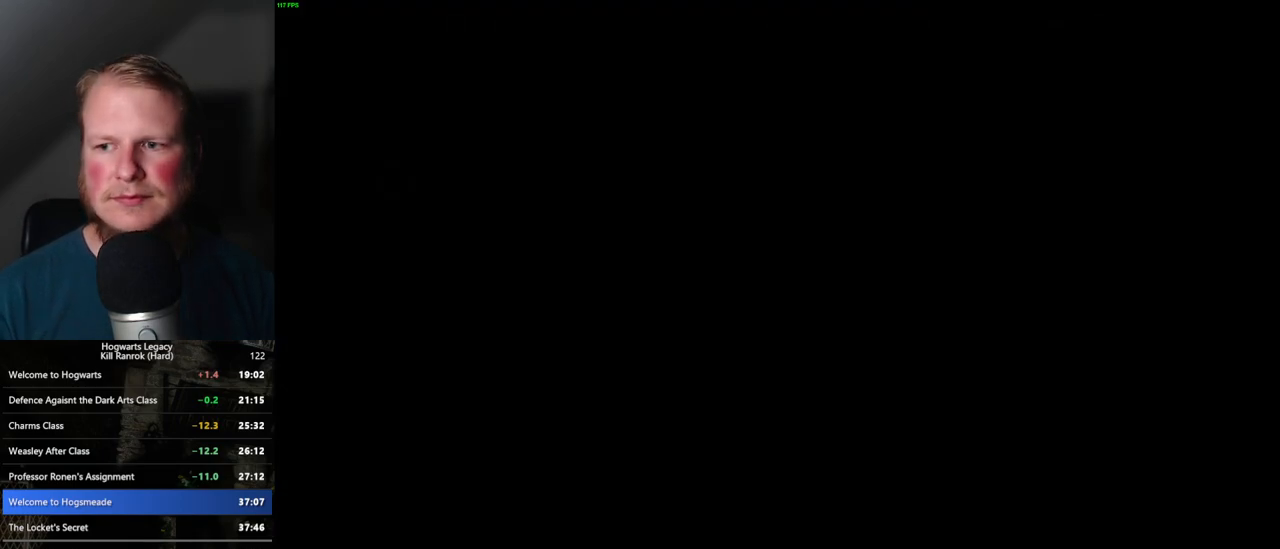
{"keys": [], "mouse": [], "events": []}
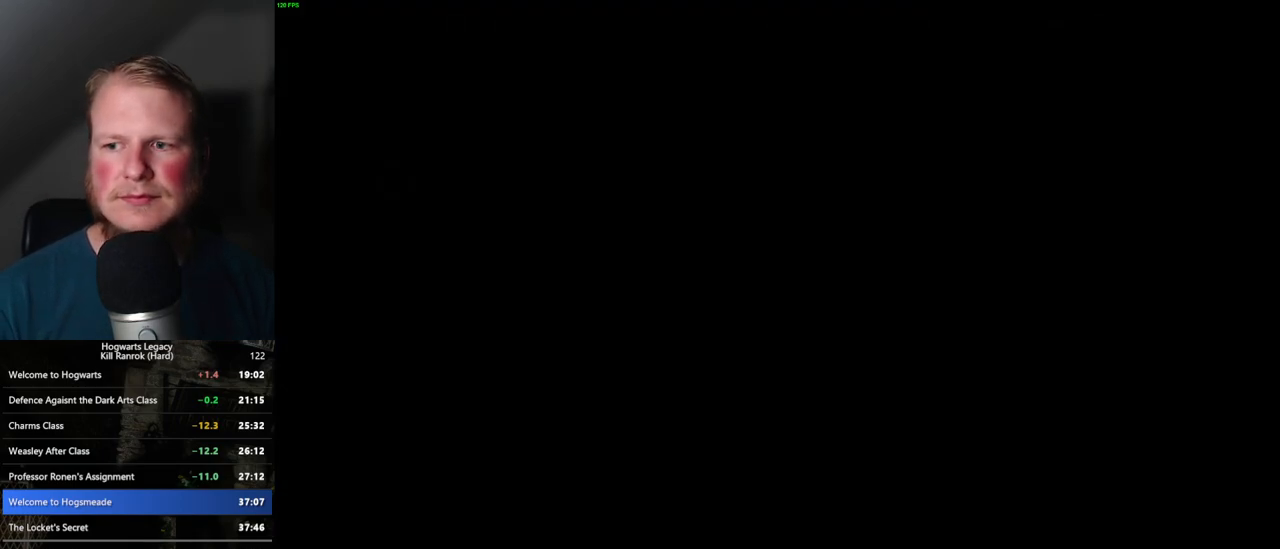
{"keys": [], "mouse": [], "events": []}
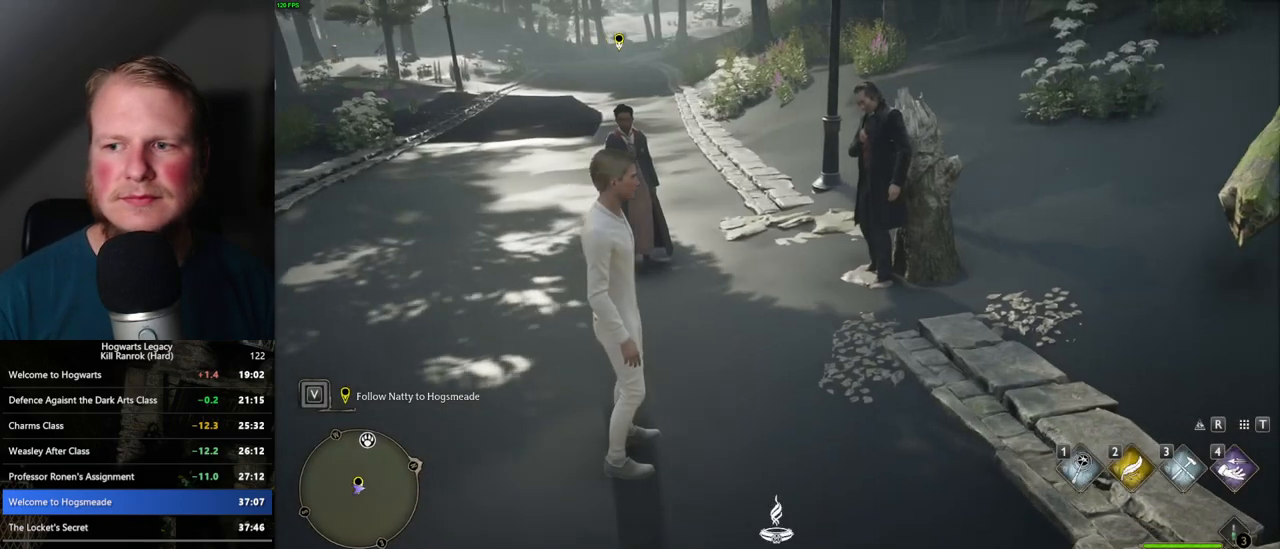
{"keys": [], "mouse": [], "events": []}
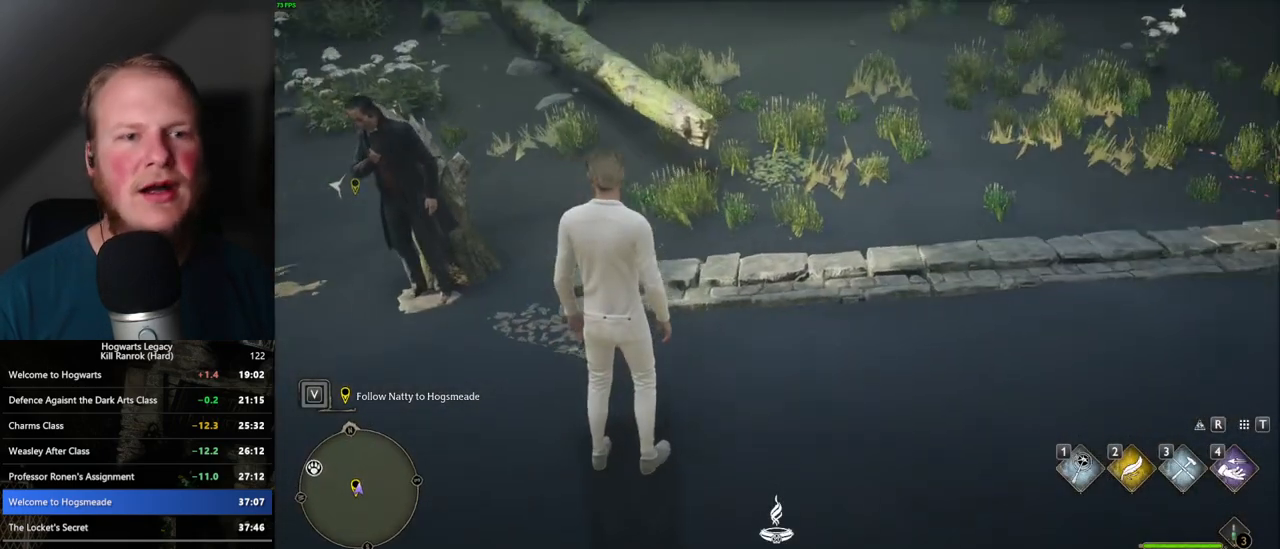
{"keys": [], "mouse": [], "events": []}
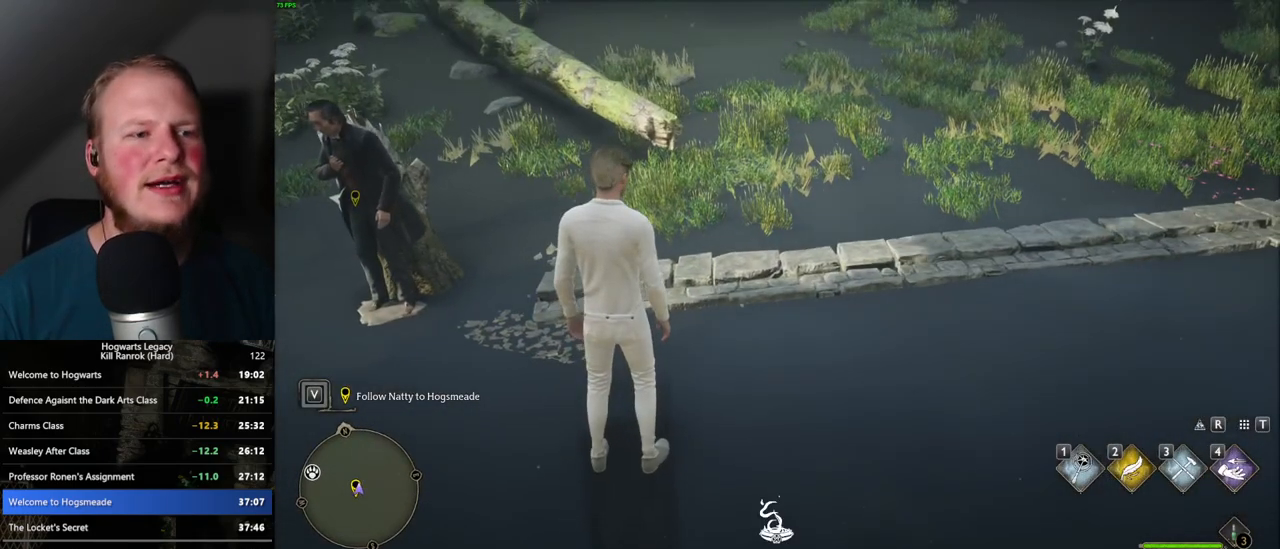
{"keys": [], "mouse": [], "events": [[150, "d", "down"], [400, "d", "up"]]}
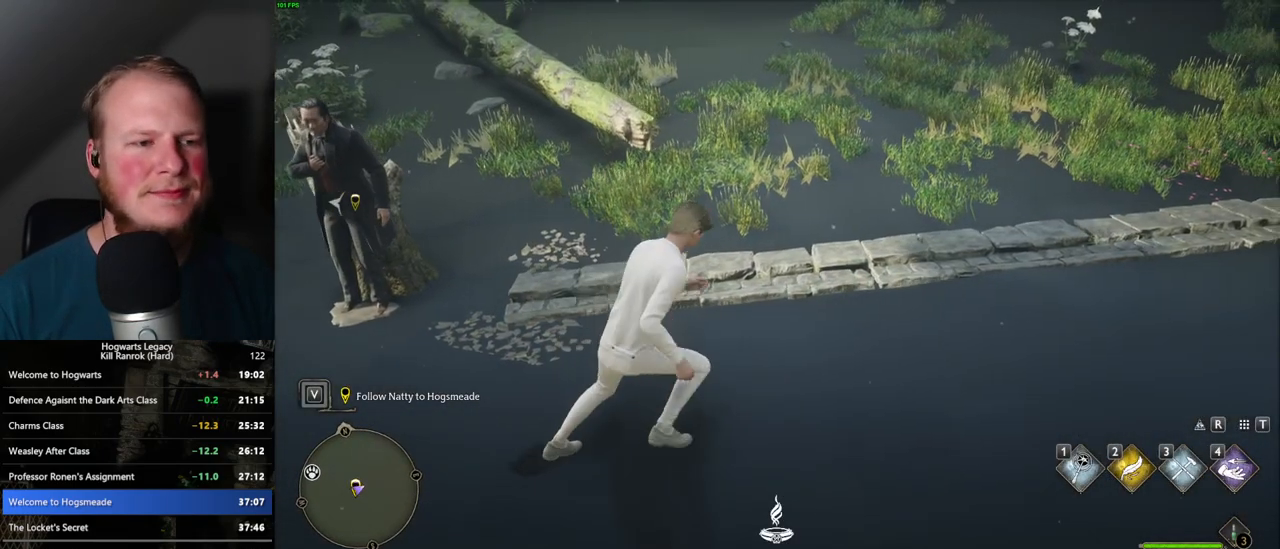
{"keys": [], "mouse": [], "events": []}
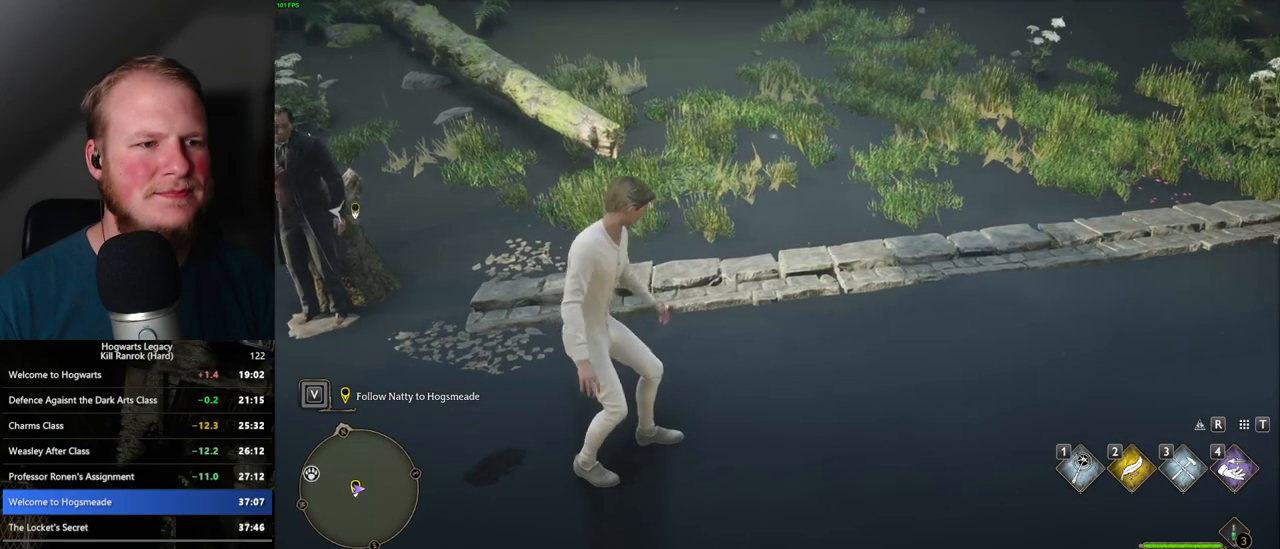
{"keys": [], "mouse": [], "events": [[233, "d", "down"], [233, "w", "down"], [300, "d", "up"], [333, "w", "up"]]}